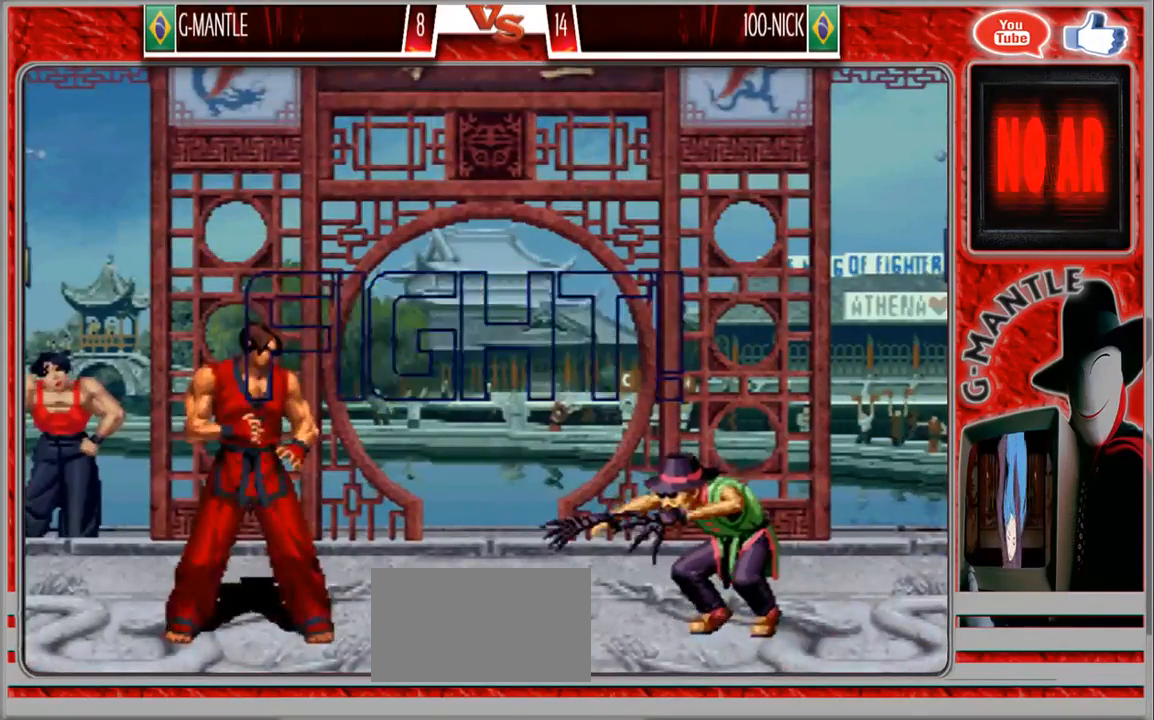
Gameplay with a controller (arcade stick); each line is a JSON object with the inputs held at the frame after it (dt_ms = milliseconds from this image to that frame). "events" lists button and stick changes between this image and that frame as [ms after this image, input, new state], when the widget could be followed in between. Not read: A L3 R3 other_buttons.
{"dt_ms": 500, "buttons": [], "left_stick": "left", "events": [[400, "left_stick", "left"]]}
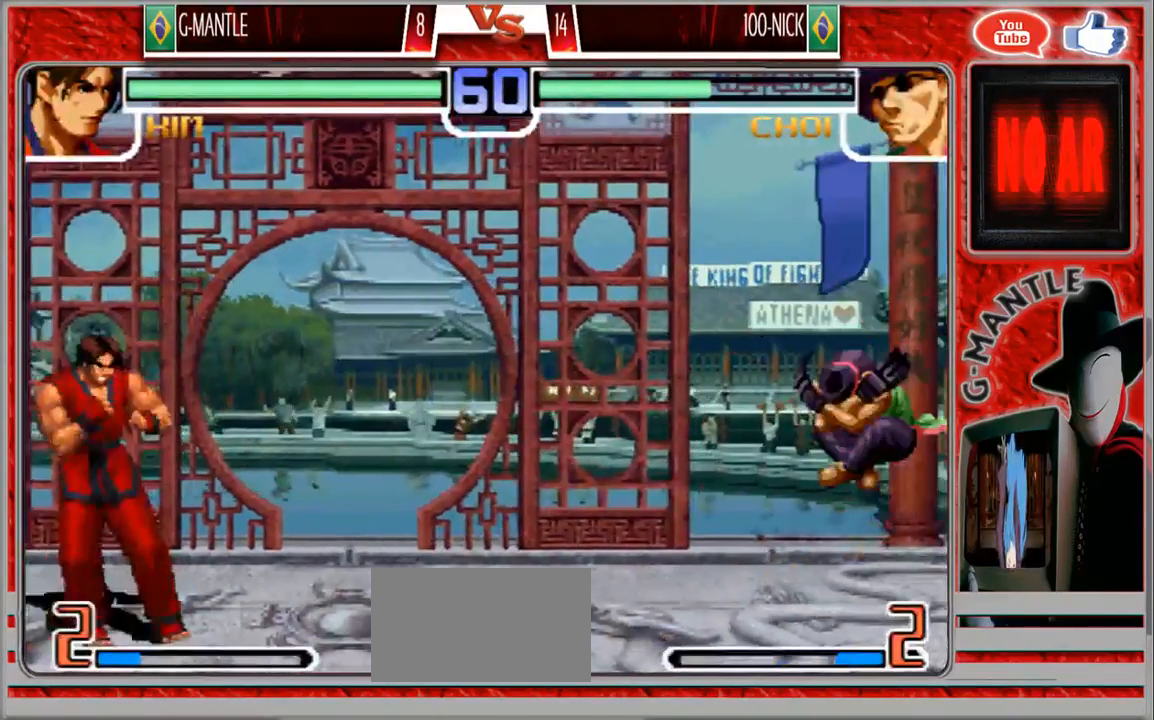
{"dt_ms": 500, "buttons": [], "left_stick": "center", "events": [[200, "left_stick", "center"], [367, "left_stick", "left"], [483, "left_stick", "center"]]}
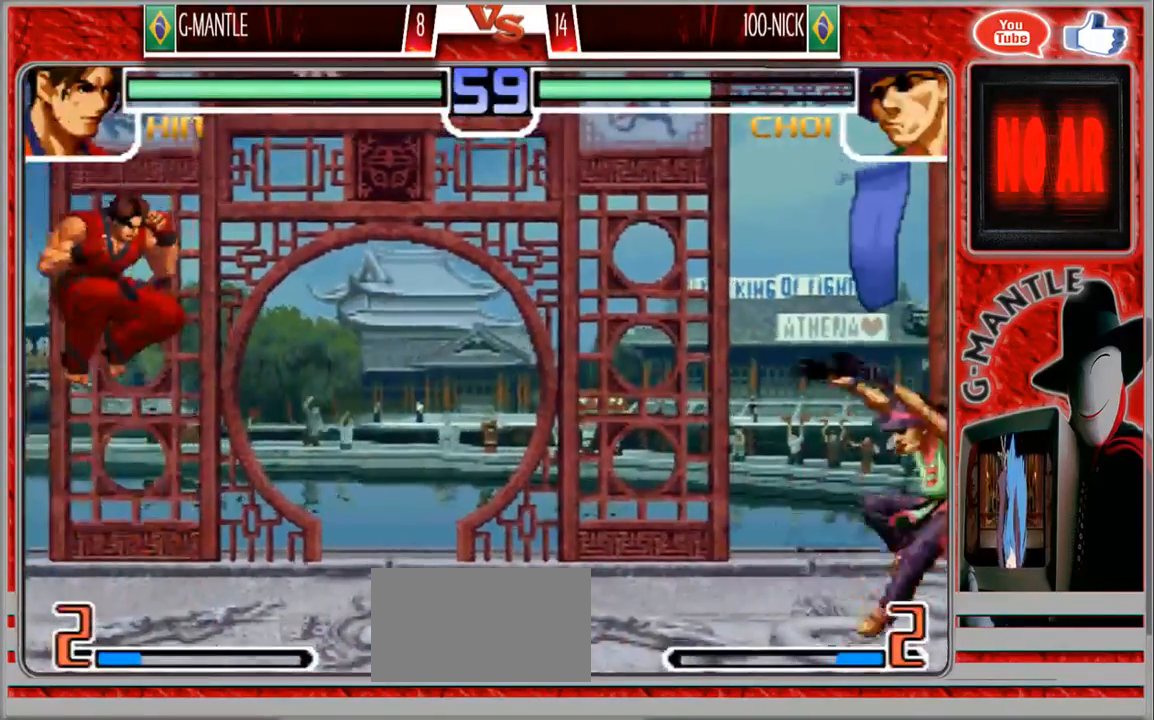
{"dt_ms": 1000, "buttons": [], "left_stick": "down-right"}
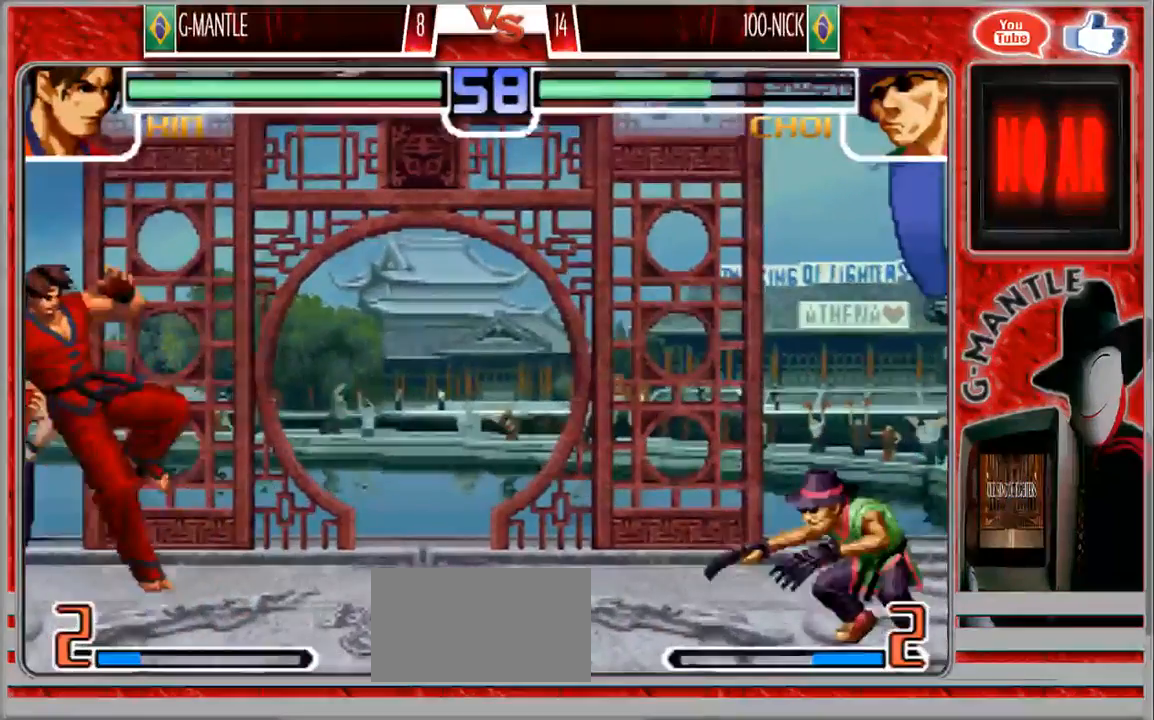
{"dt_ms": 500, "buttons": [], "left_stick": "right", "events": [[100, "left_stick", "center"], [150, "left_stick", "right"], [250, "left_stick", "center"], [317, "left_stick", "right"]]}
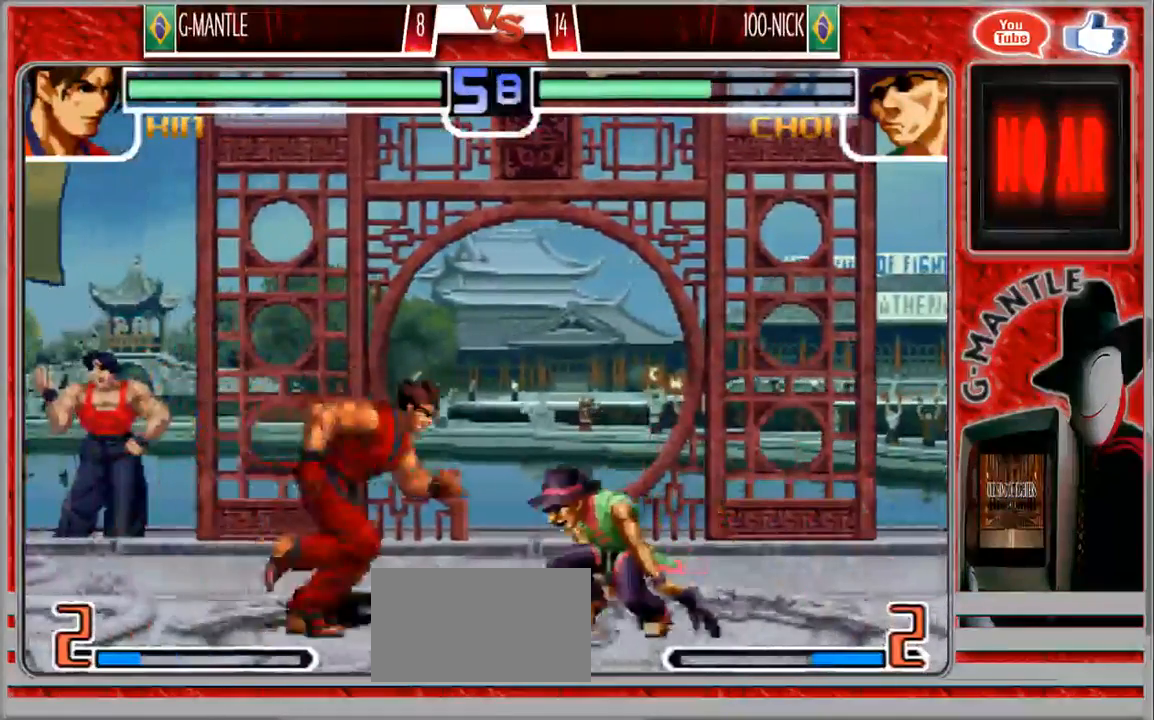
{"dt_ms": 500, "buttons": [], "left_stick": "down-left"}
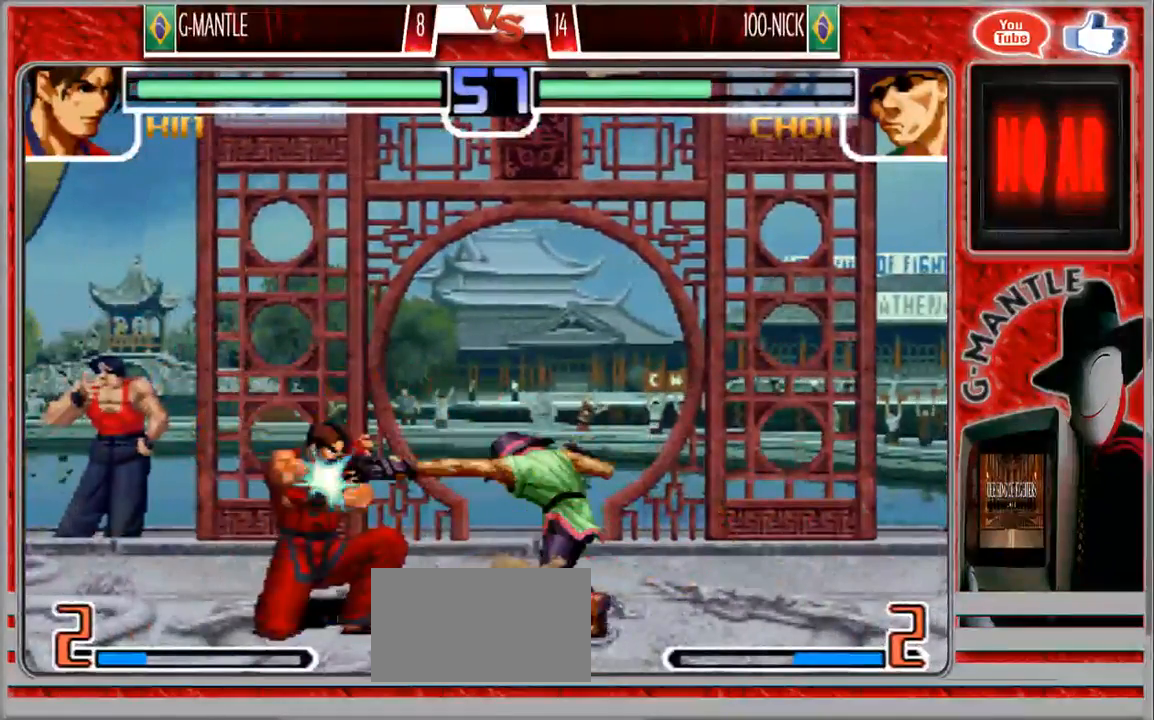
{"dt_ms": 500, "buttons": [], "left_stick": "up-right", "events": [[400, "left_stick", "up"], [467, "left_stick", "up-right"]]}
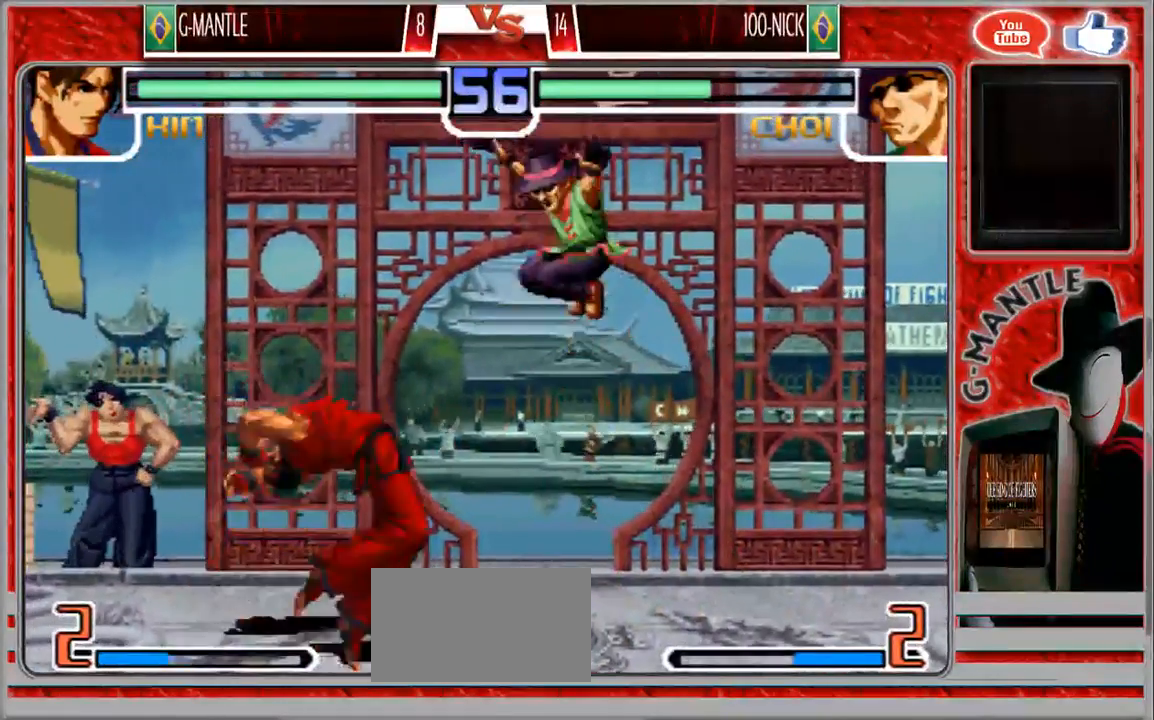
{"dt_ms": 500, "buttons": [], "left_stick": "center", "events": [[67, "left_stick", "center"]]}
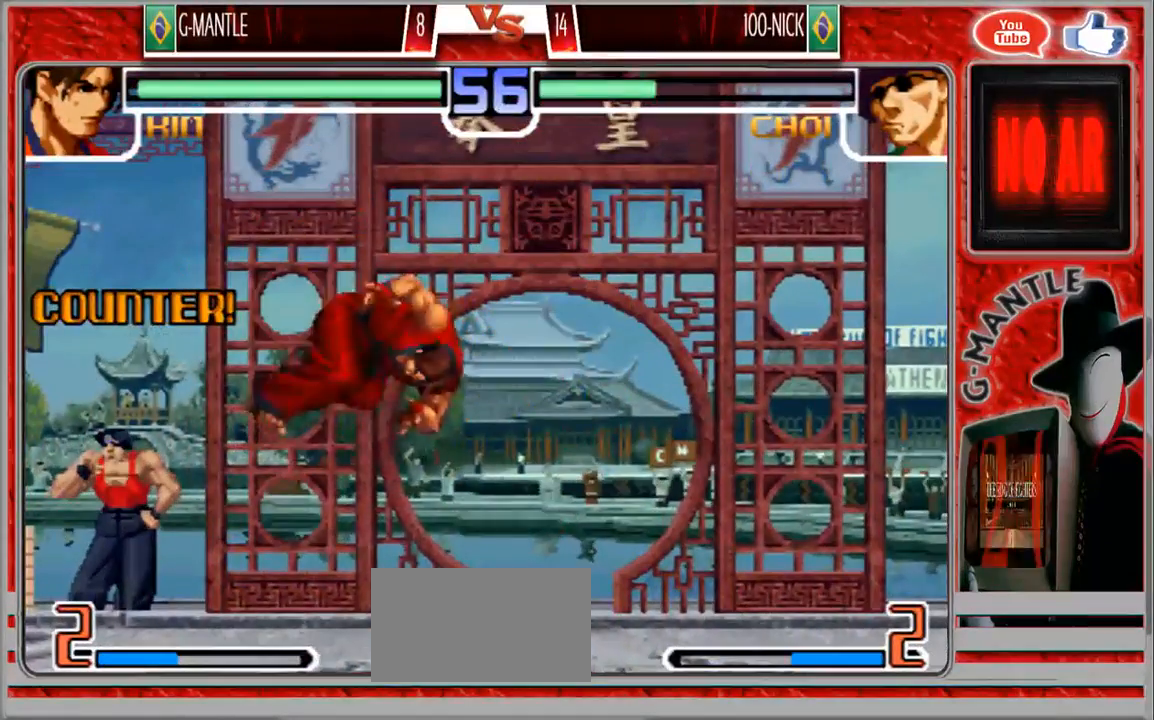
{"dt_ms": 500, "buttons": [], "left_stick": "right", "events": [[267, "left_stick", "right"], [383, "left_stick", "center"], [450, "left_stick", "right"]]}
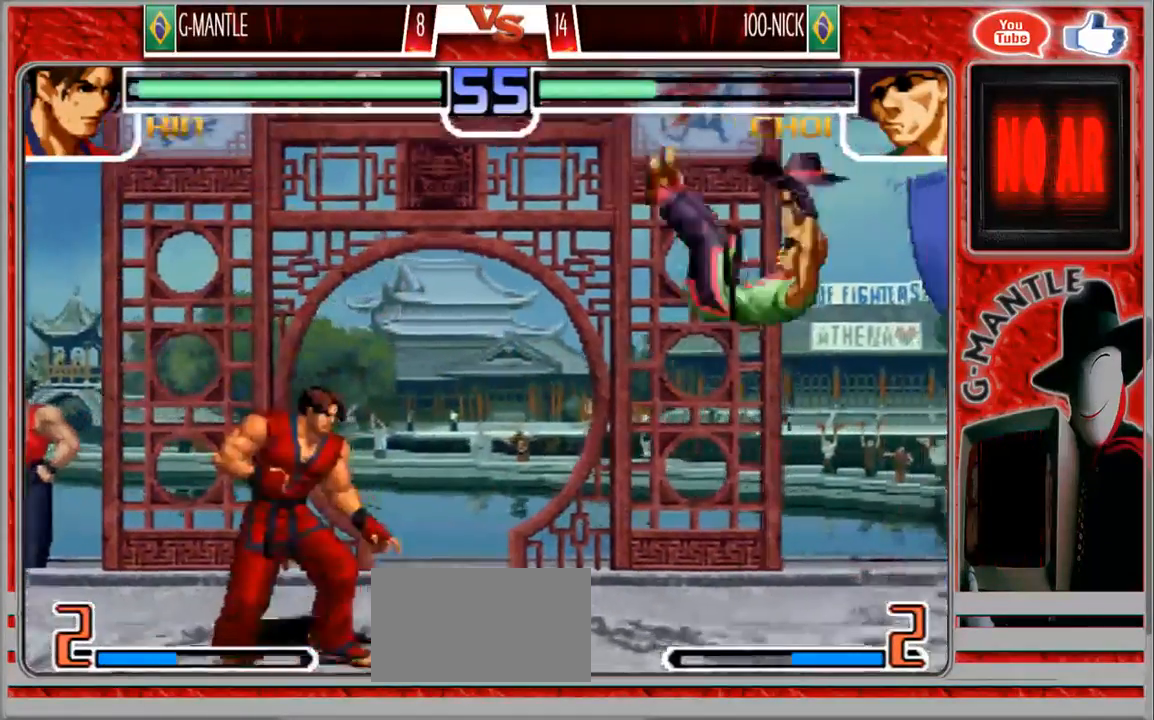
{"dt_ms": 500, "buttons": [], "left_stick": "center", "events": [[217, "left_stick", "center"]]}
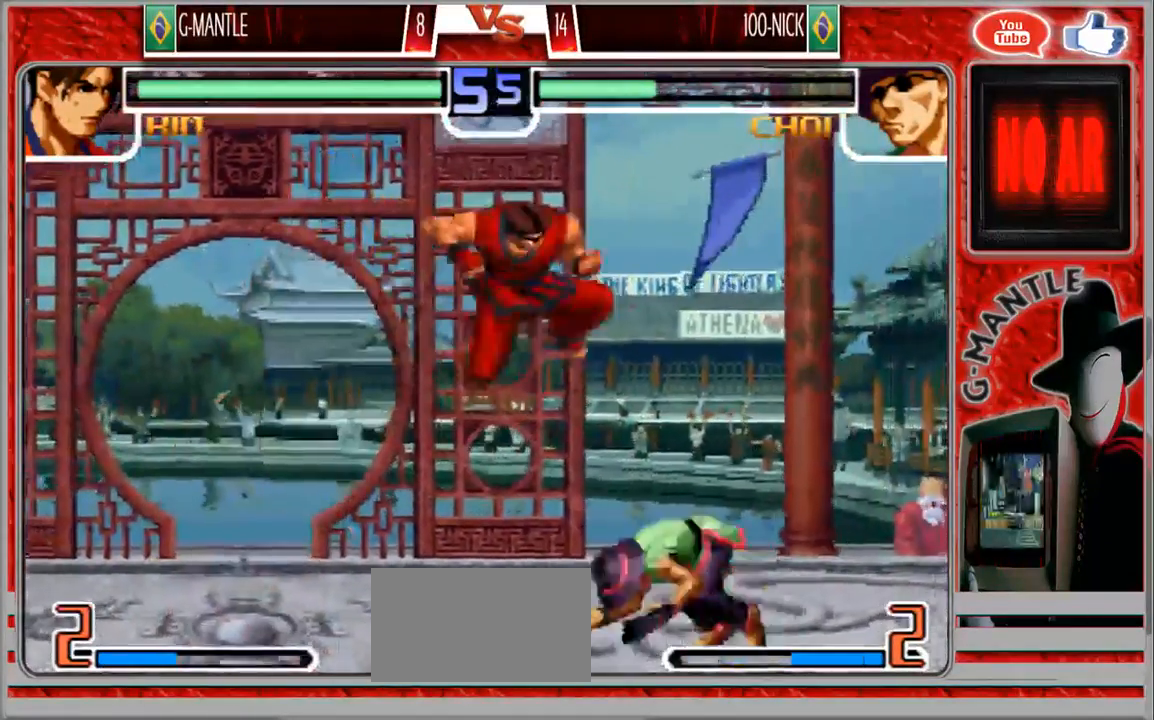
{"dt_ms": 500, "buttons": [], "left_stick": "right", "events": [[167, "left_stick", "right"]]}
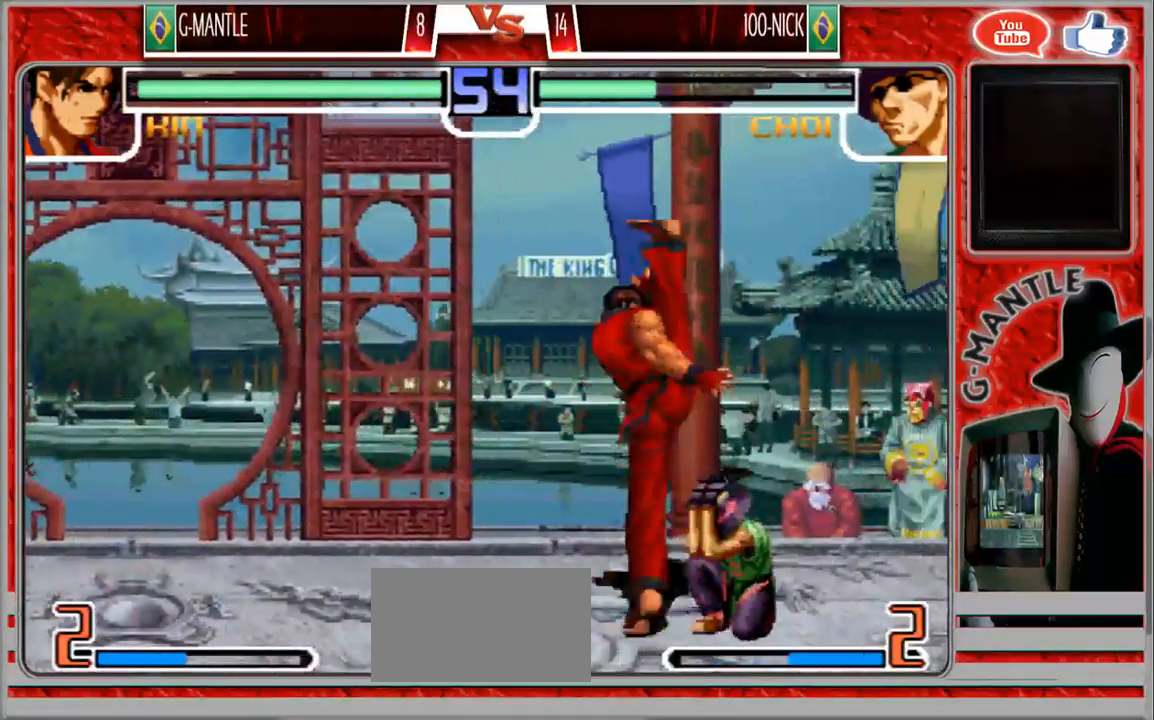
{"dt_ms": 500, "buttons": [], "left_stick": "right", "events": [[250, "left_stick", "center"], [317, "left_stick", "right"]]}
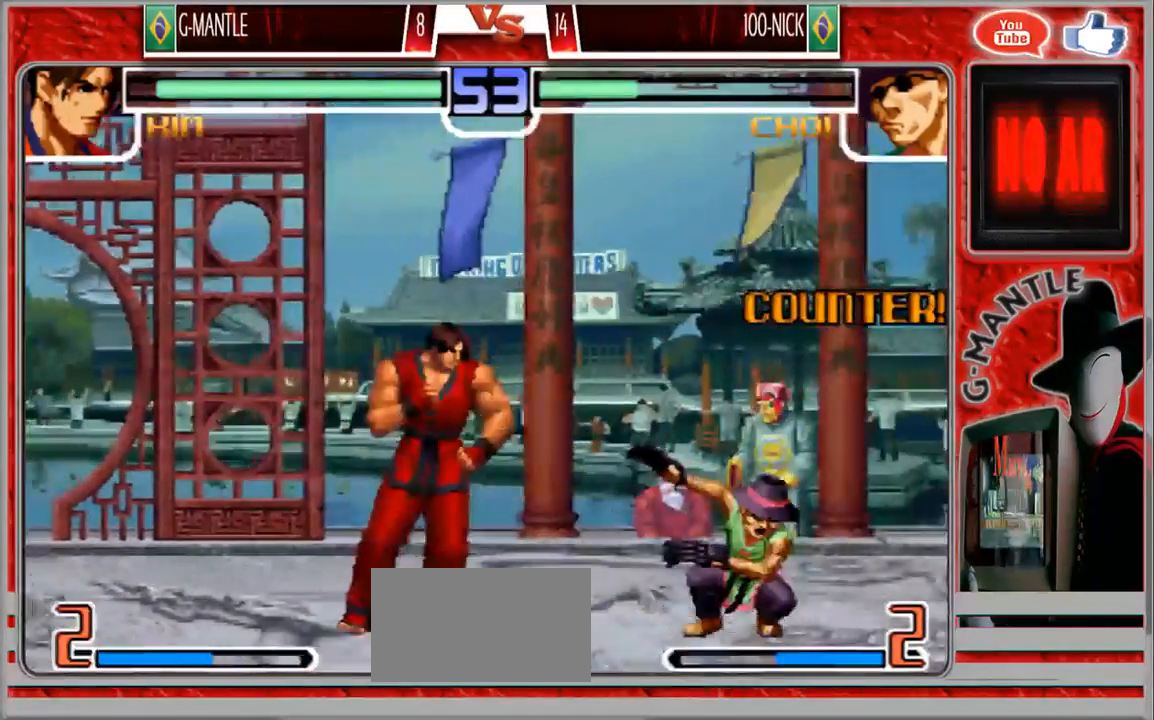
{"dt_ms": 500, "buttons": [], "left_stick": "down", "events": [[400, "left_stick", "down"]]}
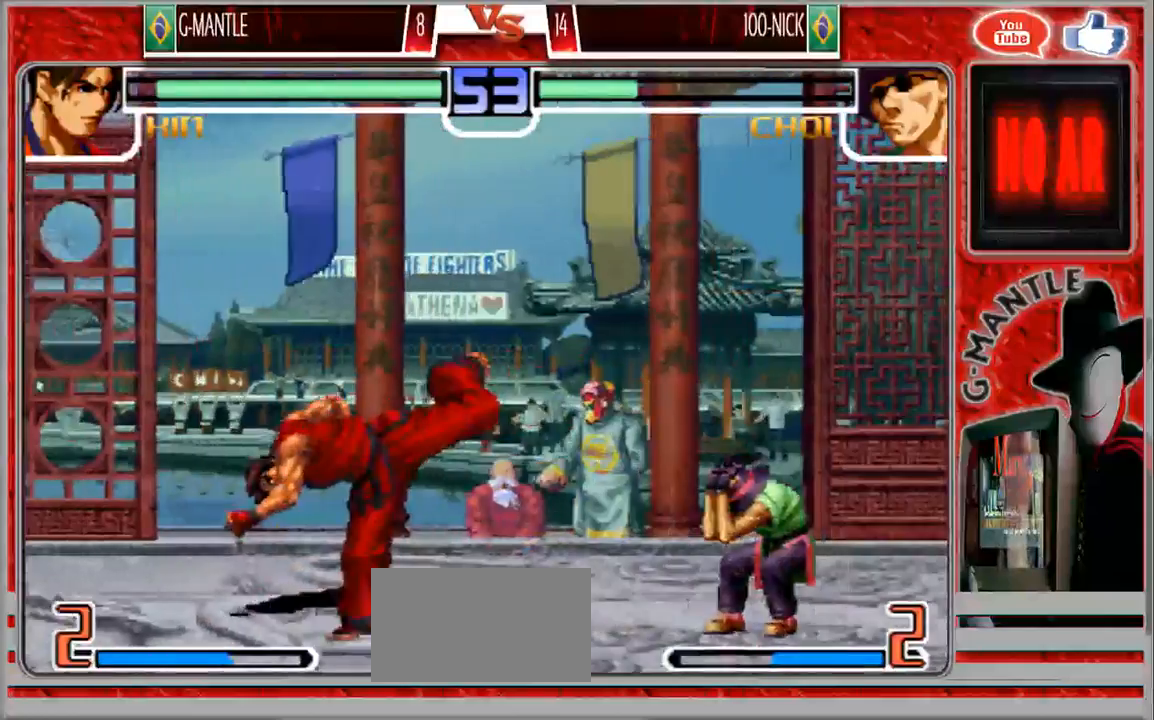
{"dt_ms": 500, "buttons": [], "left_stick": "up-left", "events": [[17, "left_stick", "left"], [83, "left_stick", "down"], [267, "left_stick", "up-left"]]}
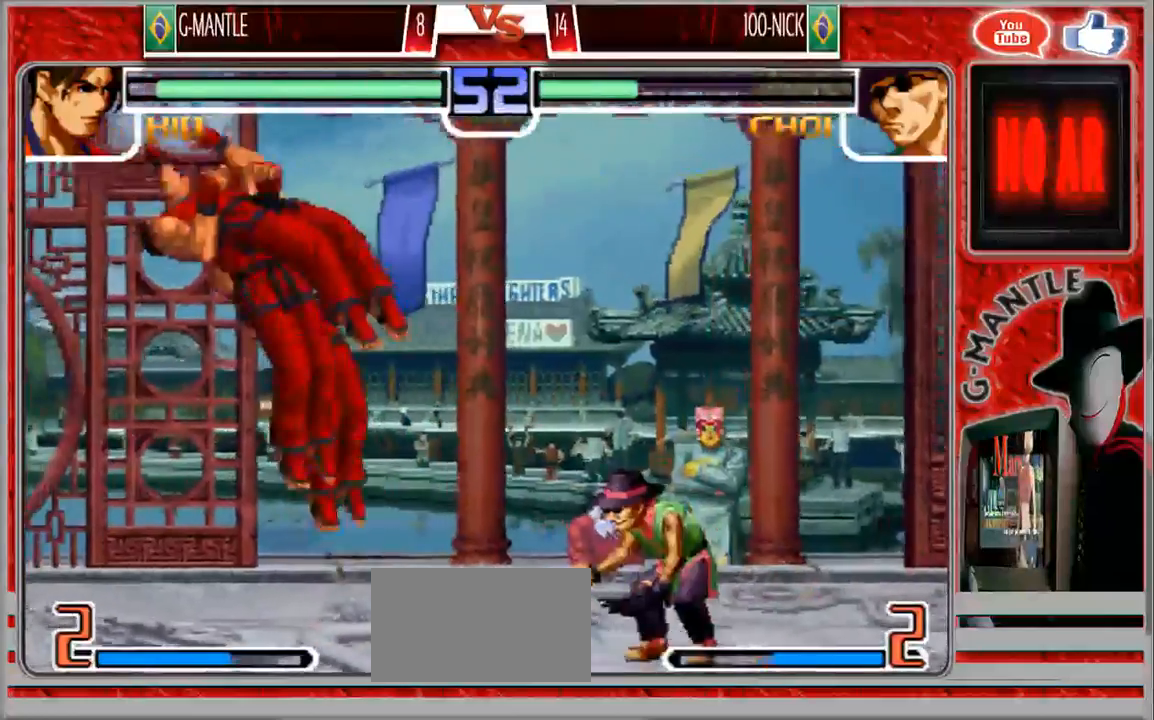
{"dt_ms": 500, "buttons": [], "left_stick": "right", "events": [[67, "left_stick", "down-left"], [167, "left_stick", "down-right"], [250, "left_stick", "center"], [300, "left_stick", "left"], [383, "left_stick", "down"], [500, "left_stick", "right"]]}
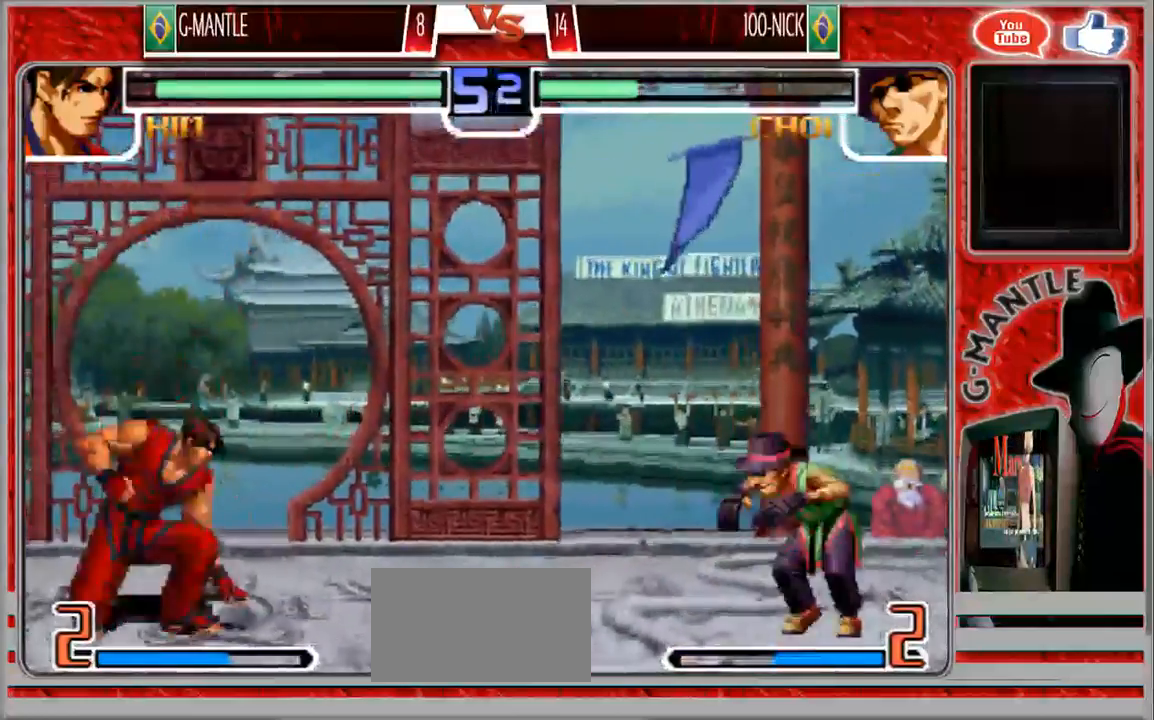
{"dt_ms": 500, "buttons": [], "left_stick": "down-left", "events": [[133, "left_stick", "center"], [417, "left_stick", "down-left"]]}
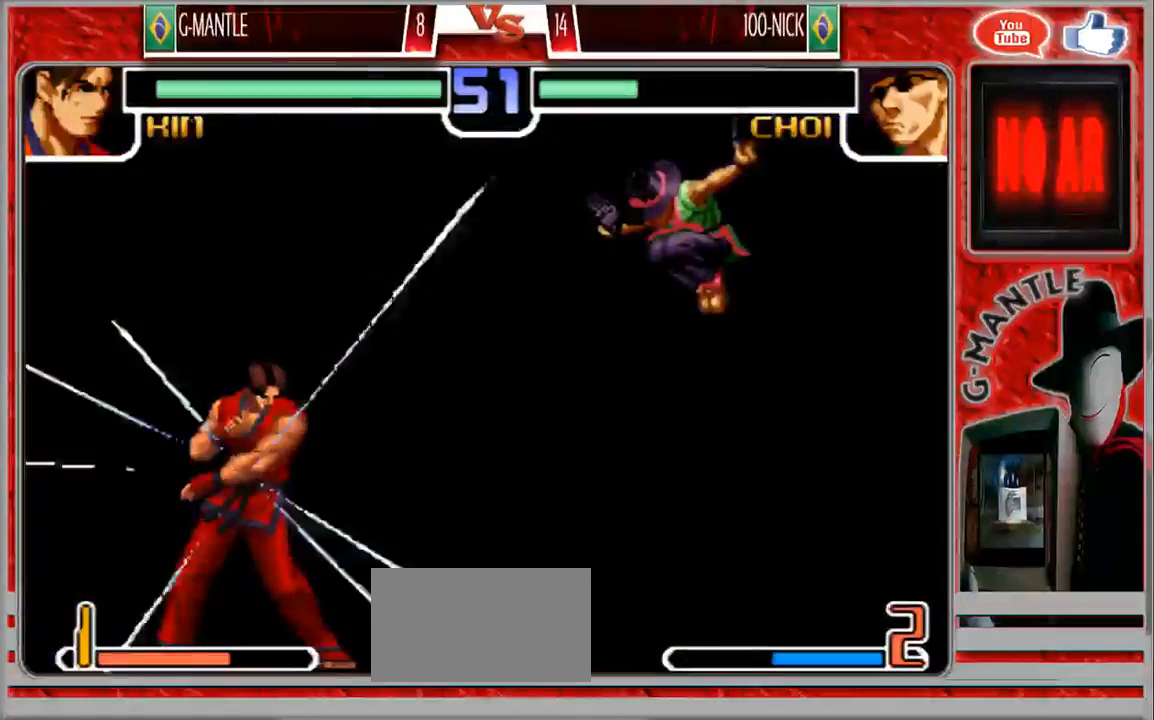
{"dt_ms": 500, "buttons": [], "left_stick": "down-right", "events": [[433, "left_stick", "down-right"]]}